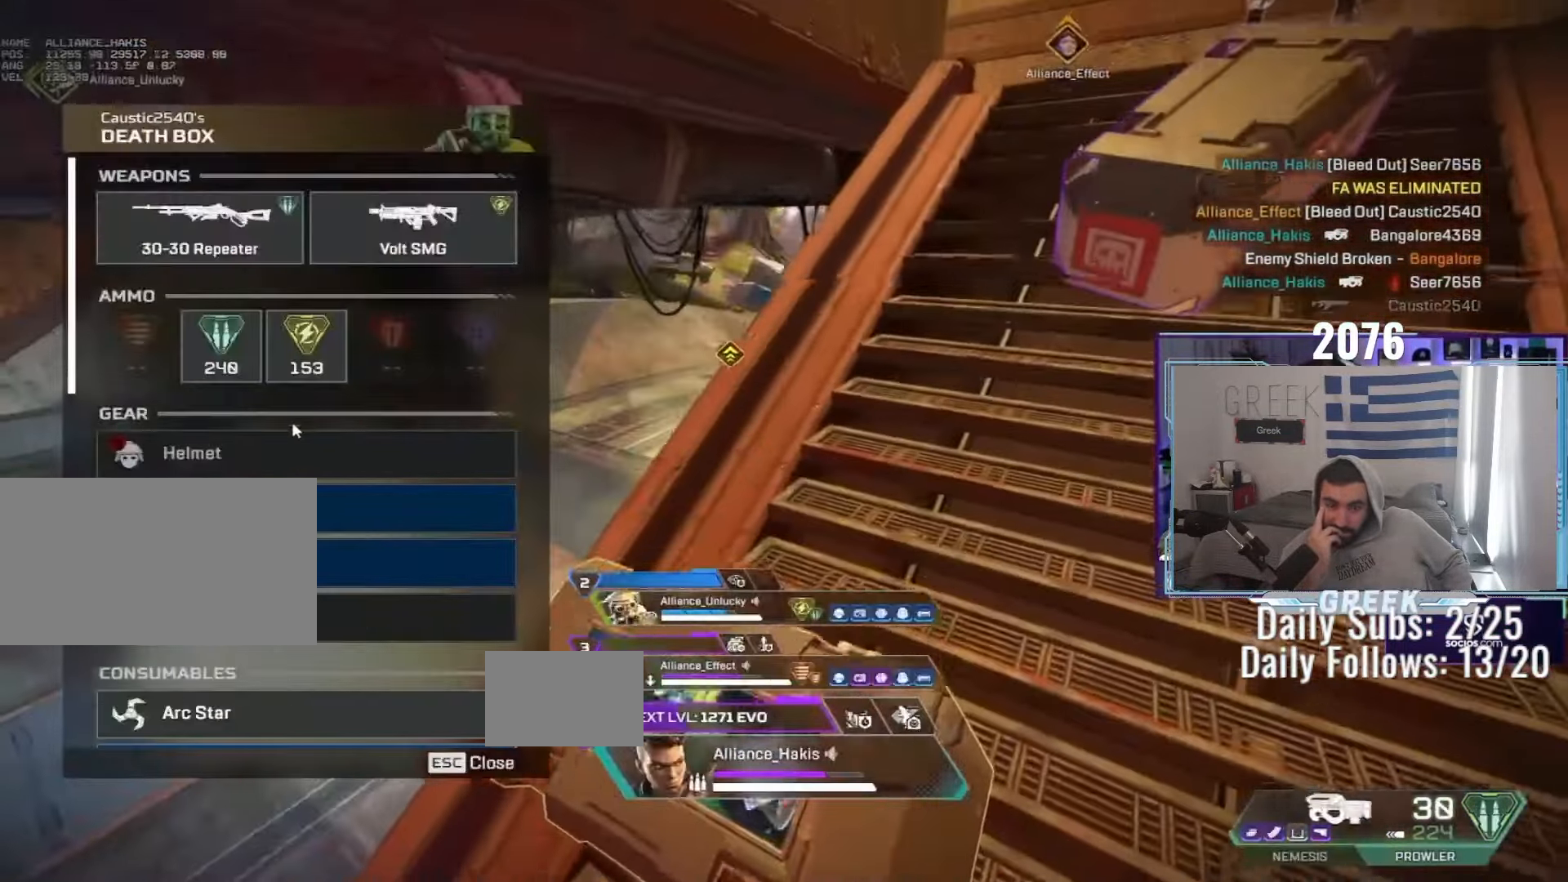
Gameplay with keyboard and mouse; each line is a JSON object with the keys and mouse buttons held at the frame after it. "events" lists presses ("down") and releases ("up") of "a", "ctrl", "d", "e", "f", "q", "r", "s", "shift", "space", "tab", "w", "mouse_left", "mouse_wheel", "mouse_right", "mouse_mb4" and "mouse_mb5" between this image and that frame as [ms after this image, input, new state], when the widget could be followed in between. "mouse_left", "mouse_wheel", "mouse_right", "mouse_mb4", "mouse_mb5" = the "left", "wheel", "right", "mb4", "mb5" buttons of the "mouse" list. No other keys are recorded. "wheel" means that the mouse wheel is clicked or scrolled. Not read: mouse_move.
{"keys": [], "mouse": ["left"], "events": [[33, "space", "up"], [50, "d", "down"], [100, "a", "up"], [133, "s", "up"], [150, "mouse_left", "down"], [167, "ctrl", "up"], [250, "mouse_left", "up"], [267, "w", "down"], [283, "d", "up"], [300, "mouse_left", "down"], [383, "mouse_left", "up"], [383, "w", "up"], [433, "mouse_left", "down"]]}
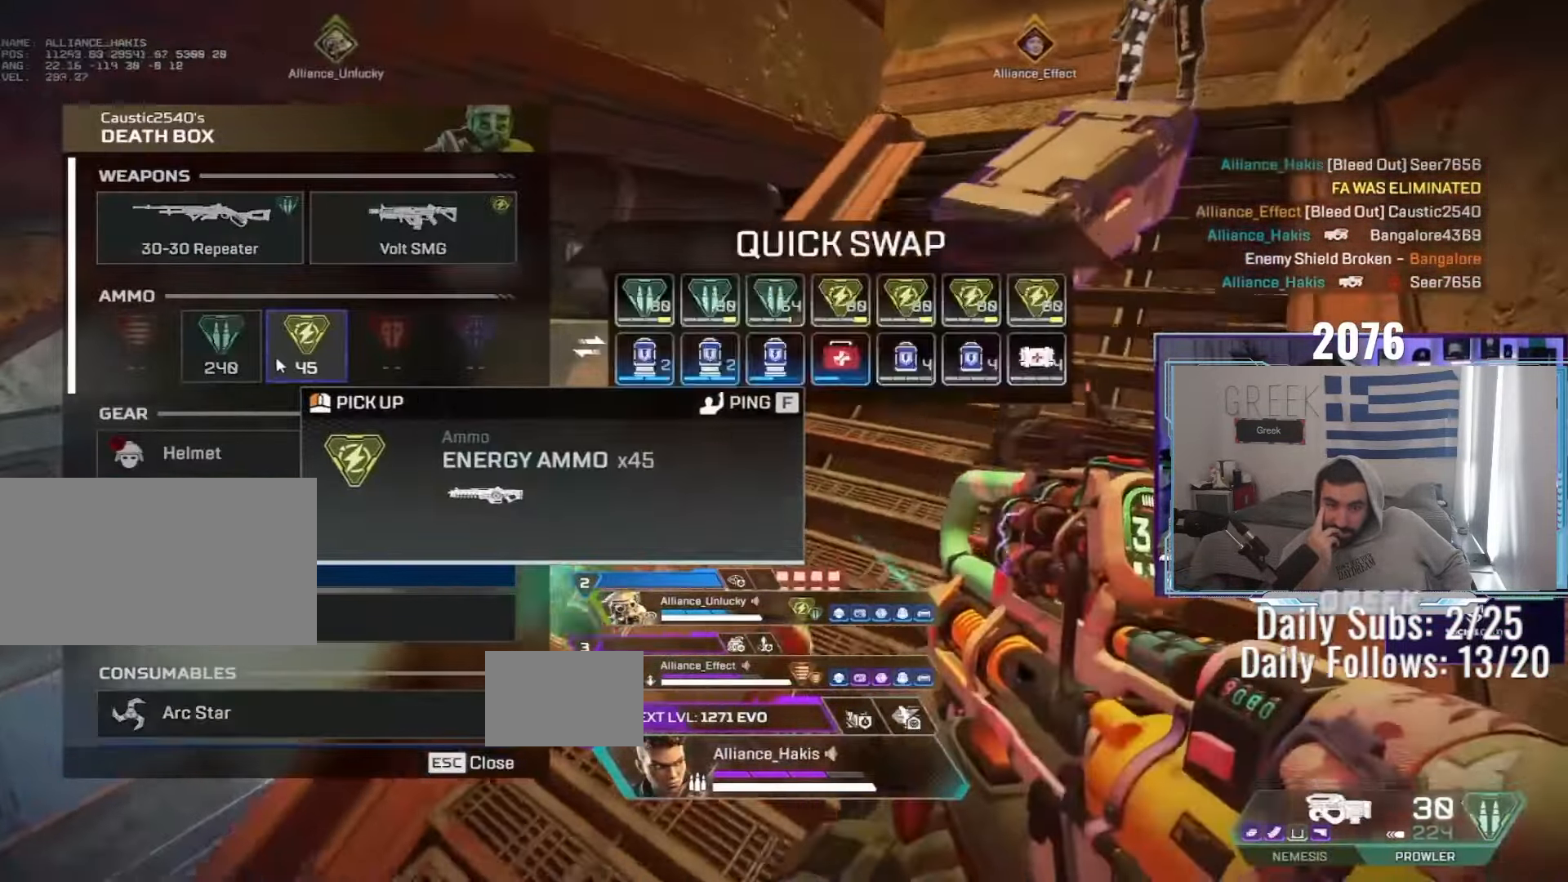
{"keys": [], "mouse": [], "events": [[17, "mouse_left", "up"], [67, "mouse_left", "down"], [200, "mouse_left", "up"], [267, "mouse_left", "down"], [367, "mouse_left", "up"]]}
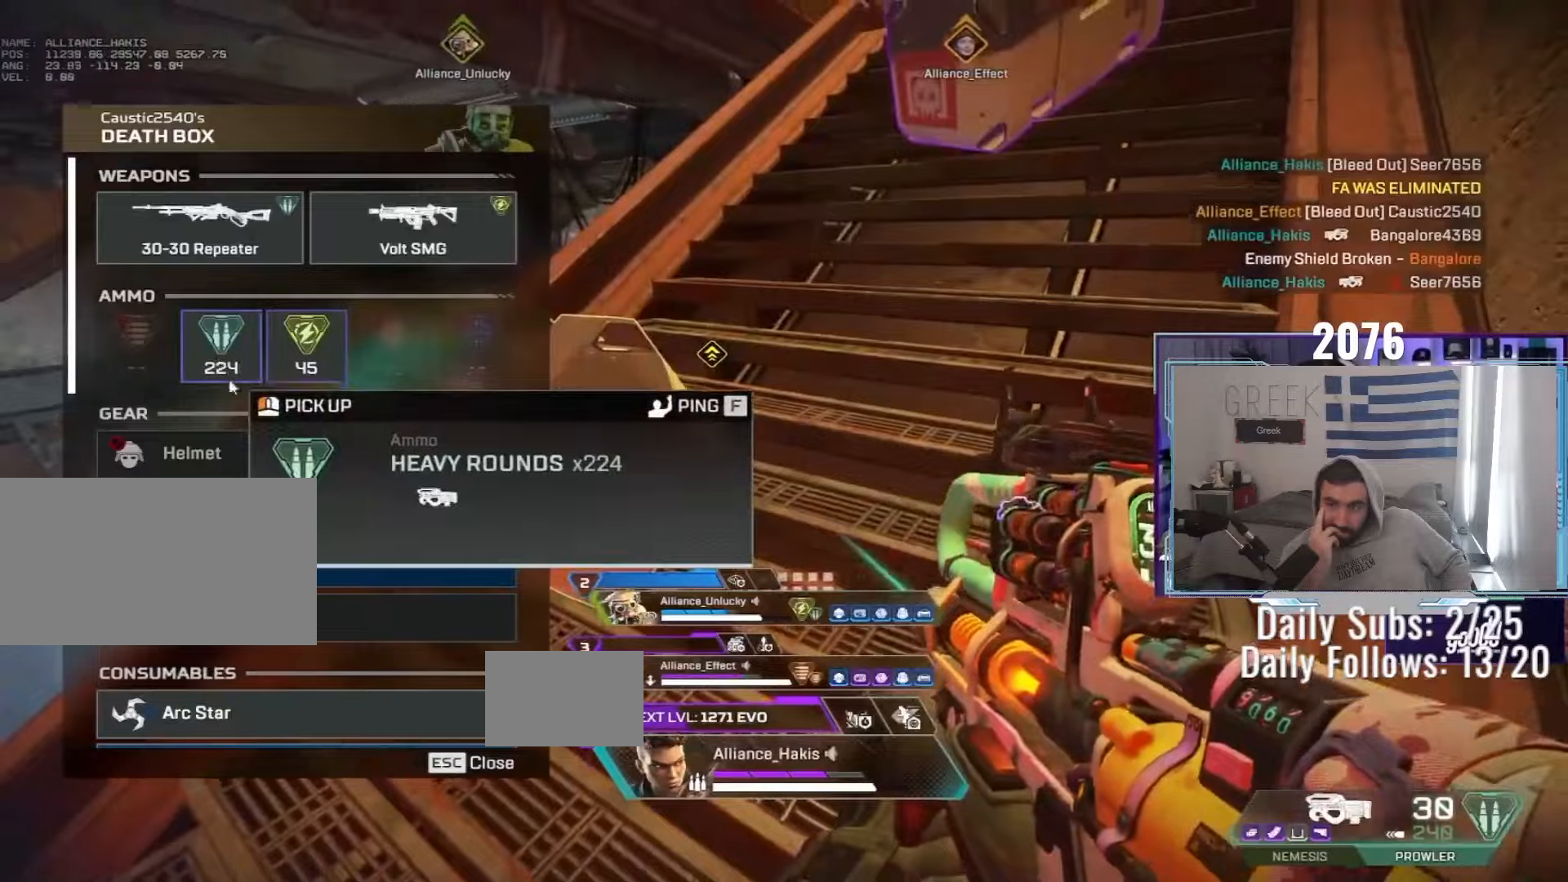
{"keys": ["d"], "mouse": ["wheel"], "events": [[17, "mouse_wheel", "down"], [17, "r", "down"], [83, "r", "up"], [100, "ctrl", "down"], [150, "a", "down"], [200, "mouse_wheel", "up"], [367, "ctrl", "up"], [400, "a", "up"], [433, "d", "down"], [483, "mouse_wheel", "down"]]}
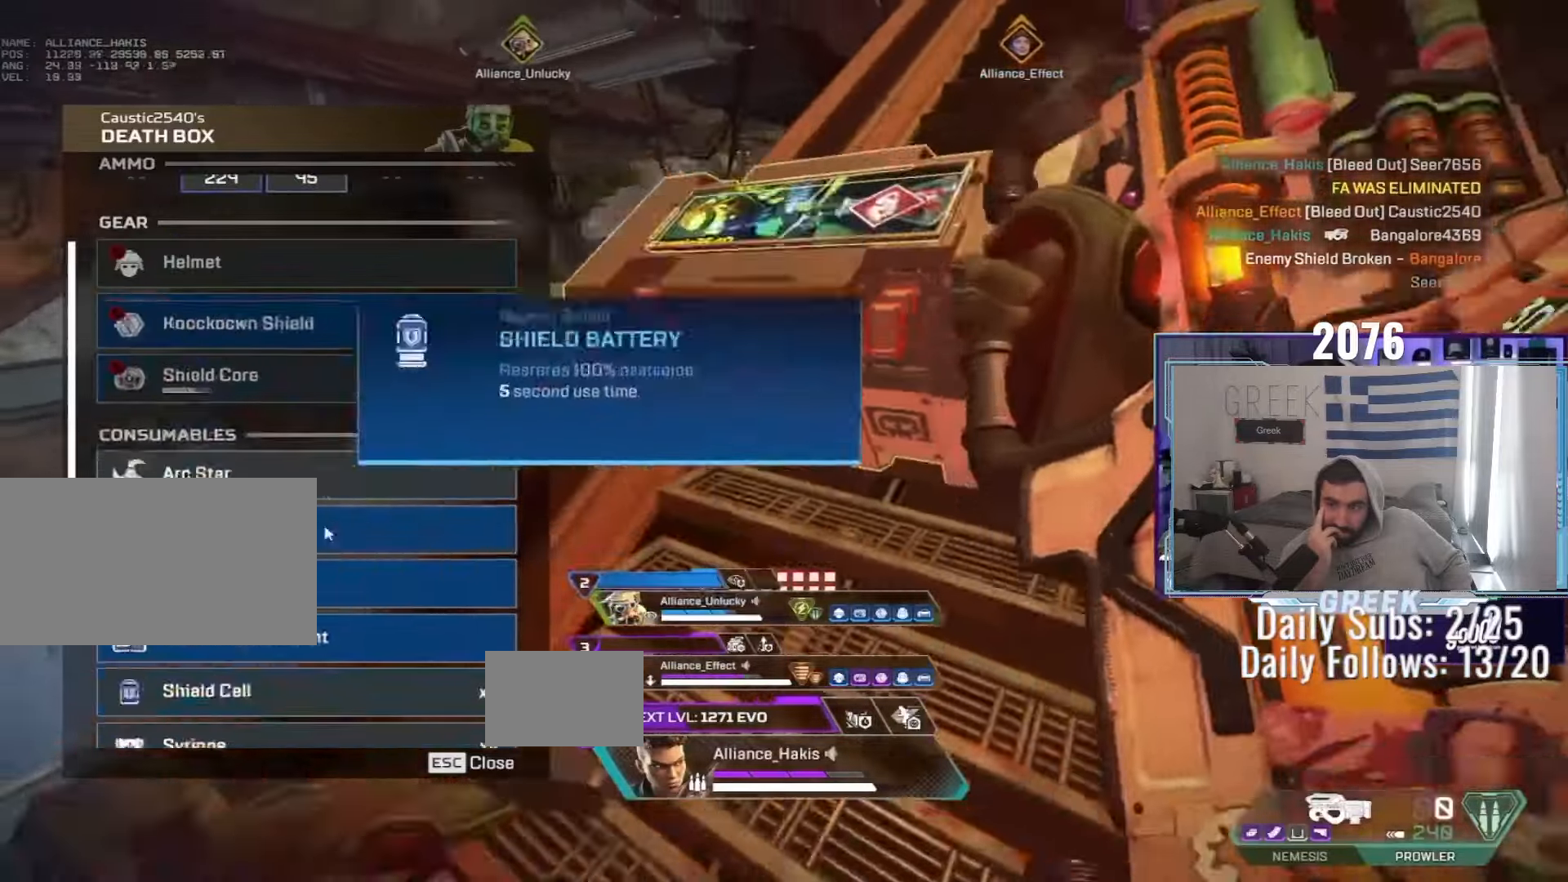
{"keys": ["a", "ctrl"], "mouse": ["left"], "events": [[50, "d", "up"], [133, "mouse_wheel", "up"], [300, "mouse_left", "down"], [367, "mouse_left", "up"], [417, "mouse_left", "down"], [433, "a", "down"], [483, "ctrl", "down"]]}
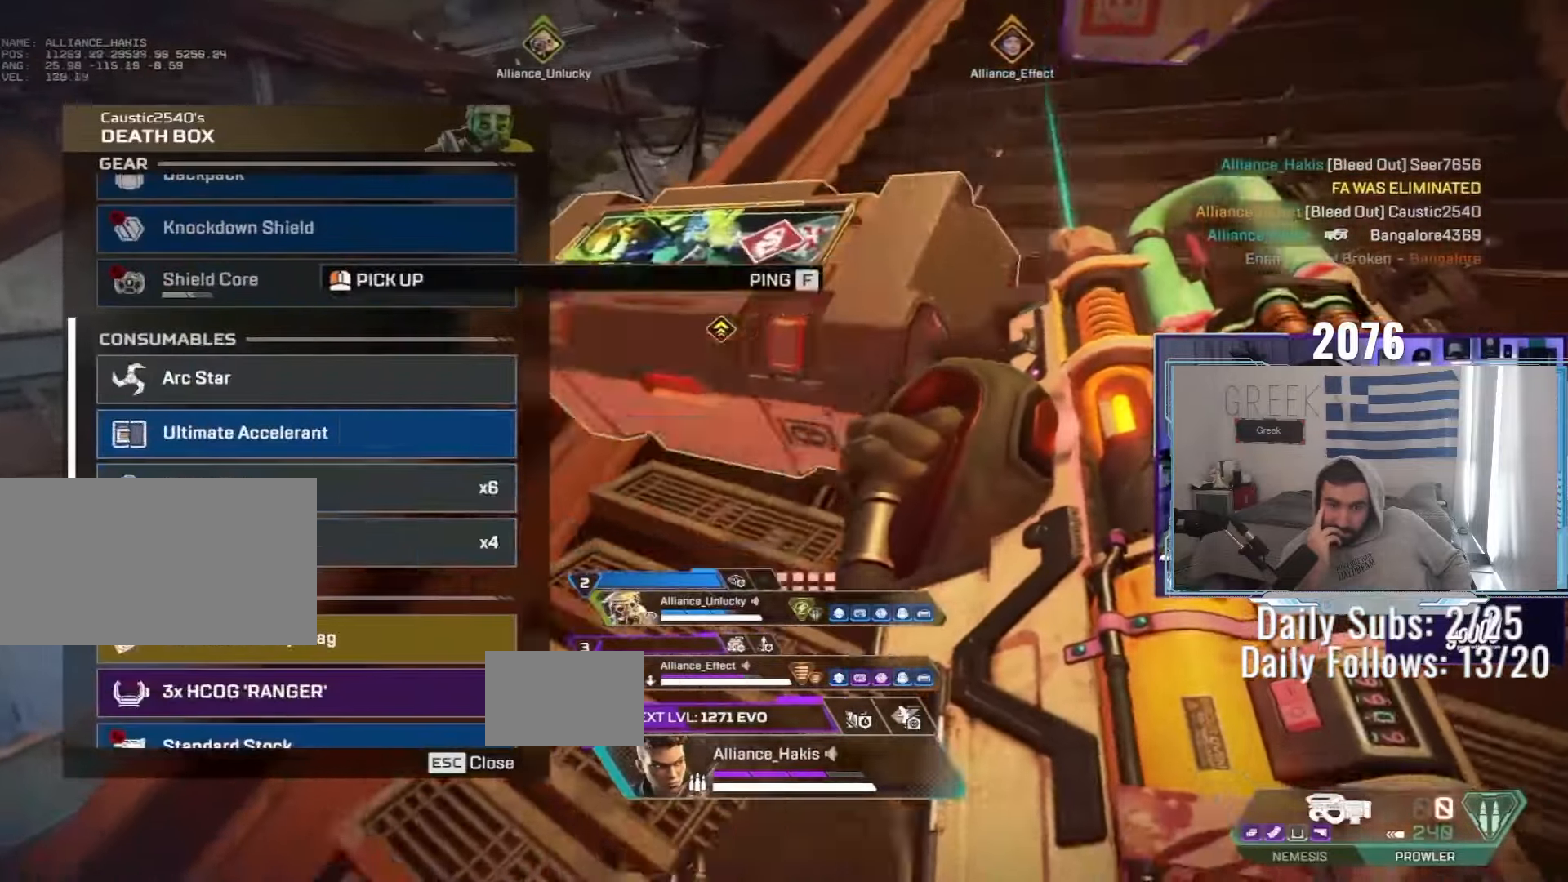
{"keys": [], "mouse": ["left"], "events": [[117, "mouse_left", "up"], [183, "mouse_left", "down"], [200, "a", "up"], [233, "ctrl", "up"], [233, "w", "down"], [250, "mouse_left", "up"], [350, "w", "up"], [483, "mouse_left", "down"]]}
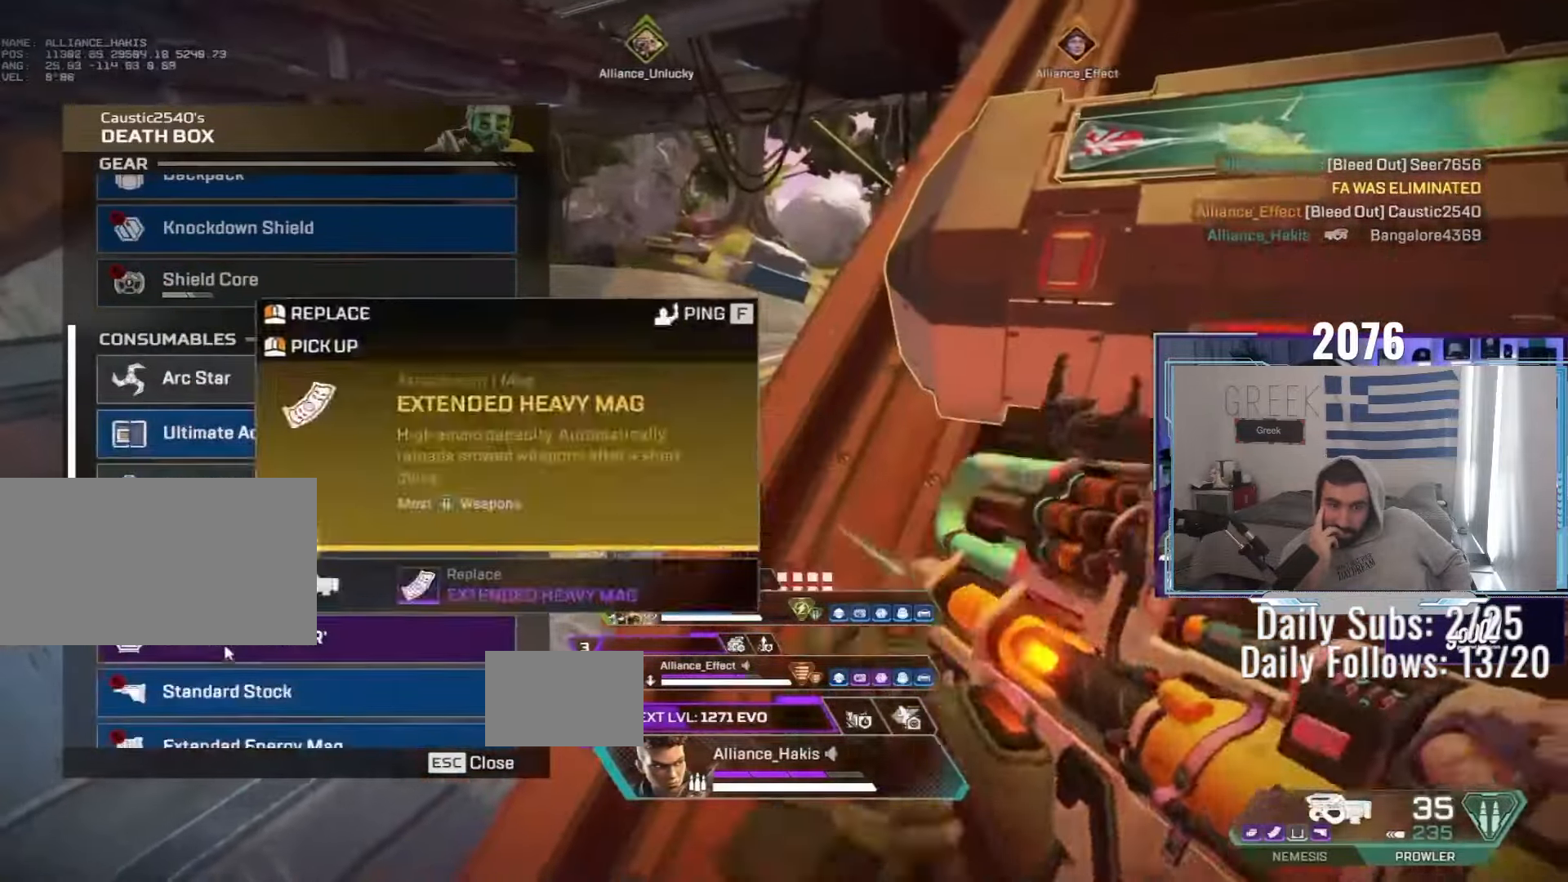
{"keys": ["d"], "mouse": ["left"], "events": [[67, "mouse_left", "up"], [150, "r", "down"], [233, "r", "up"], [283, "ctrl", "down"], [333, "mouse_left", "down"], [383, "d", "down"], [417, "mouse_left", "up"], [433, "ctrl", "up"], [500, "mouse_left", "down"]]}
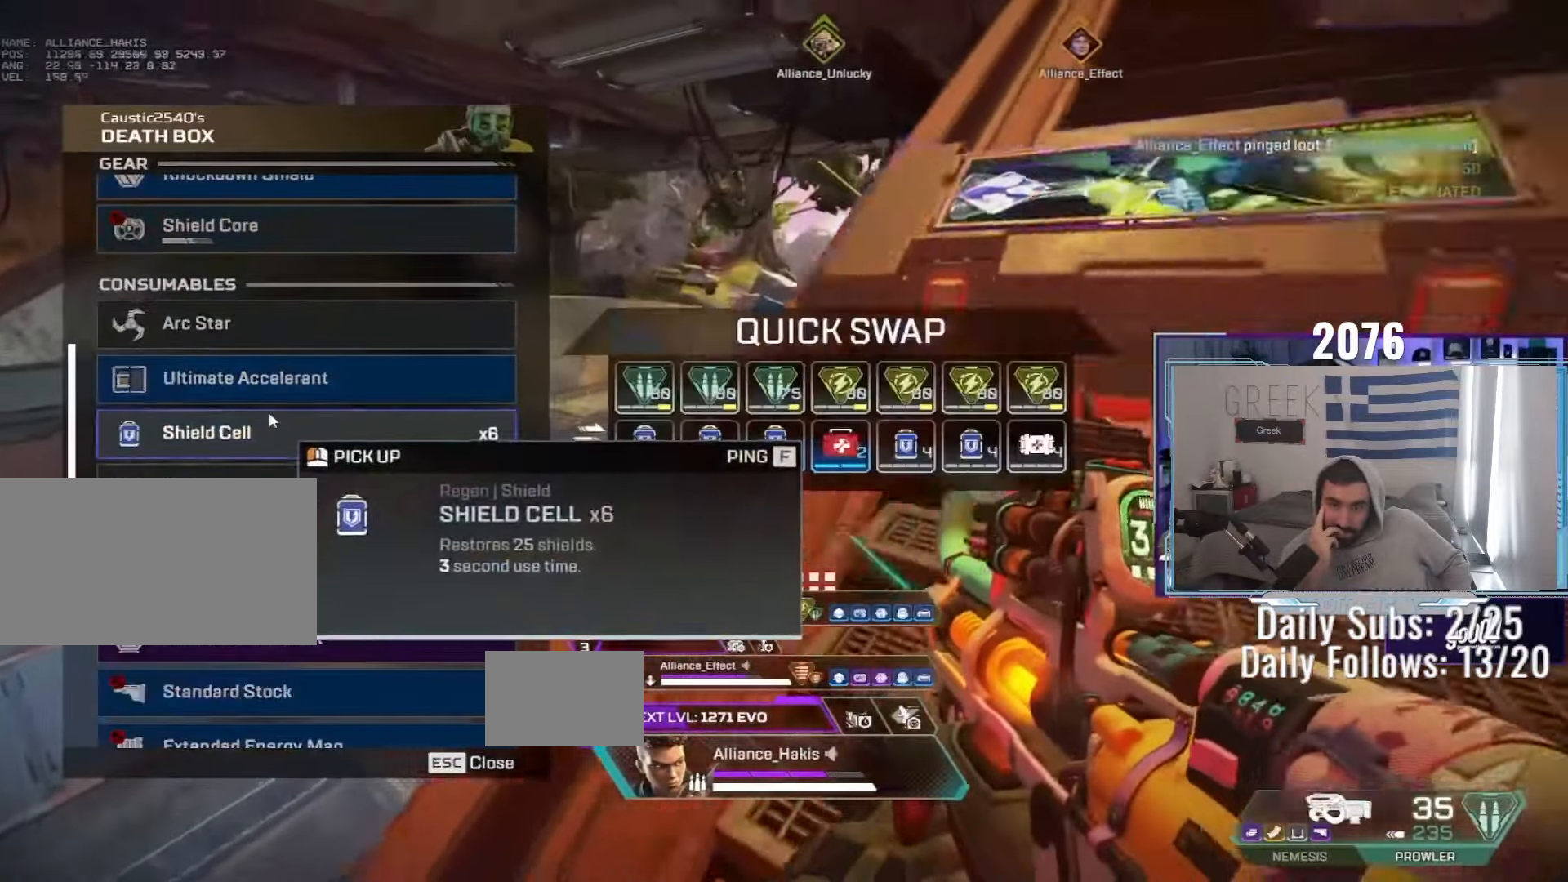
{"keys": ["d"], "mouse": [], "events": [[83, "mouse_left", "up"], [167, "d", "up"], [217, "mouse_left", "down"], [317, "d", "down"], [317, "mouse_left", "up"], [367, "mouse_left", "down"], [417, "mouse_left", "up"], [433, "tab", "down"], [483, "tab", "up"]]}
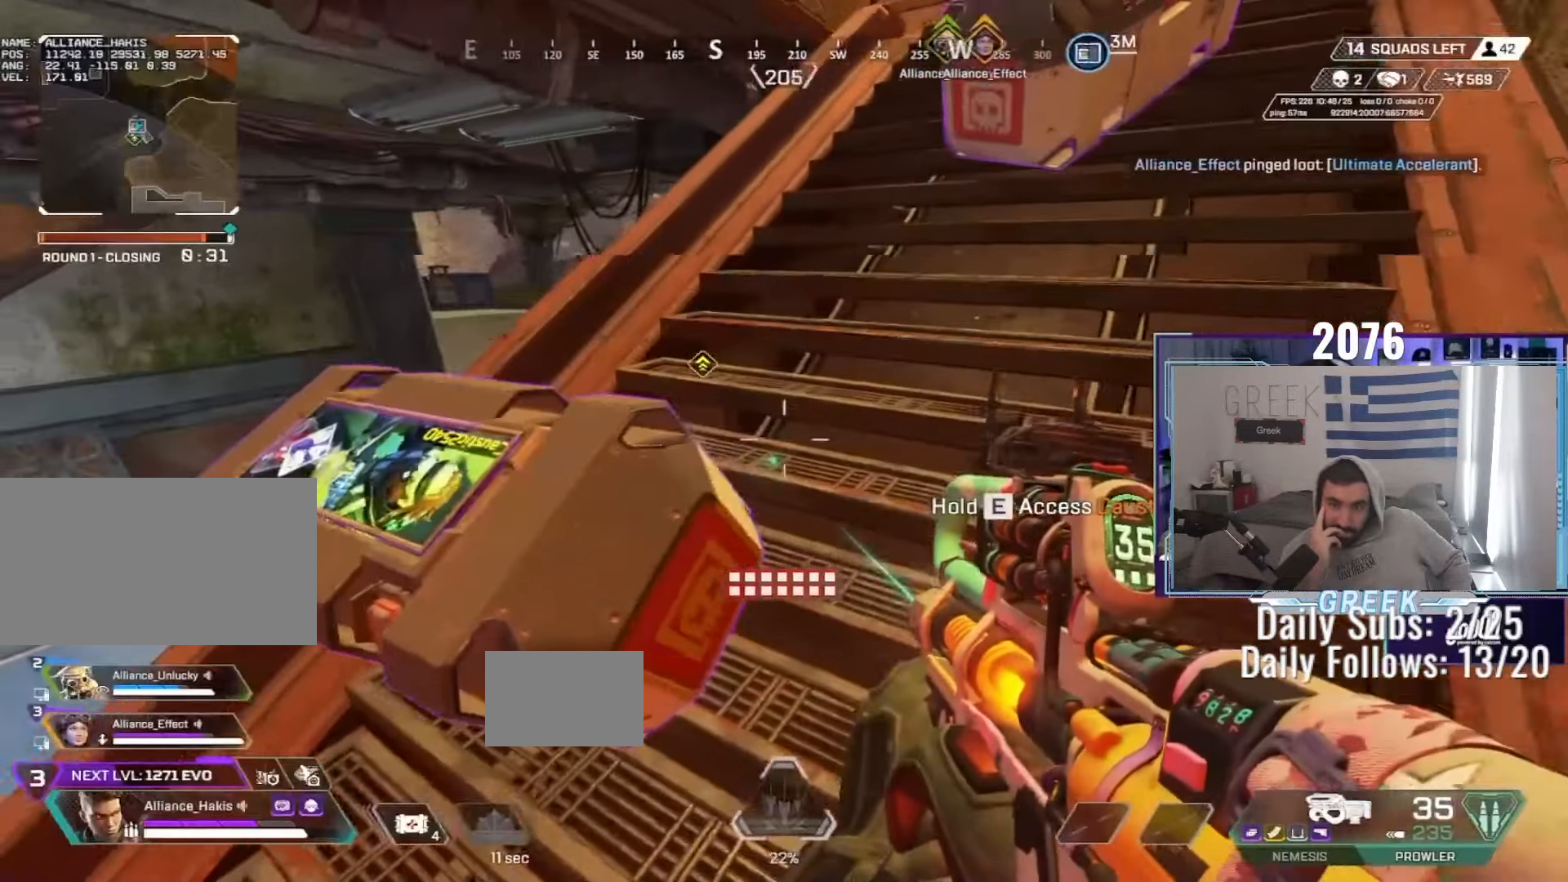
{"keys": ["ctrl", "s"], "mouse": [], "events": [[17, "w", "down"], [67, "tab", "down"], [150, "tab", "up"], [233, "d", "up"], [250, "w", "up"], [383, "ctrl", "down"], [383, "s", "down"]]}
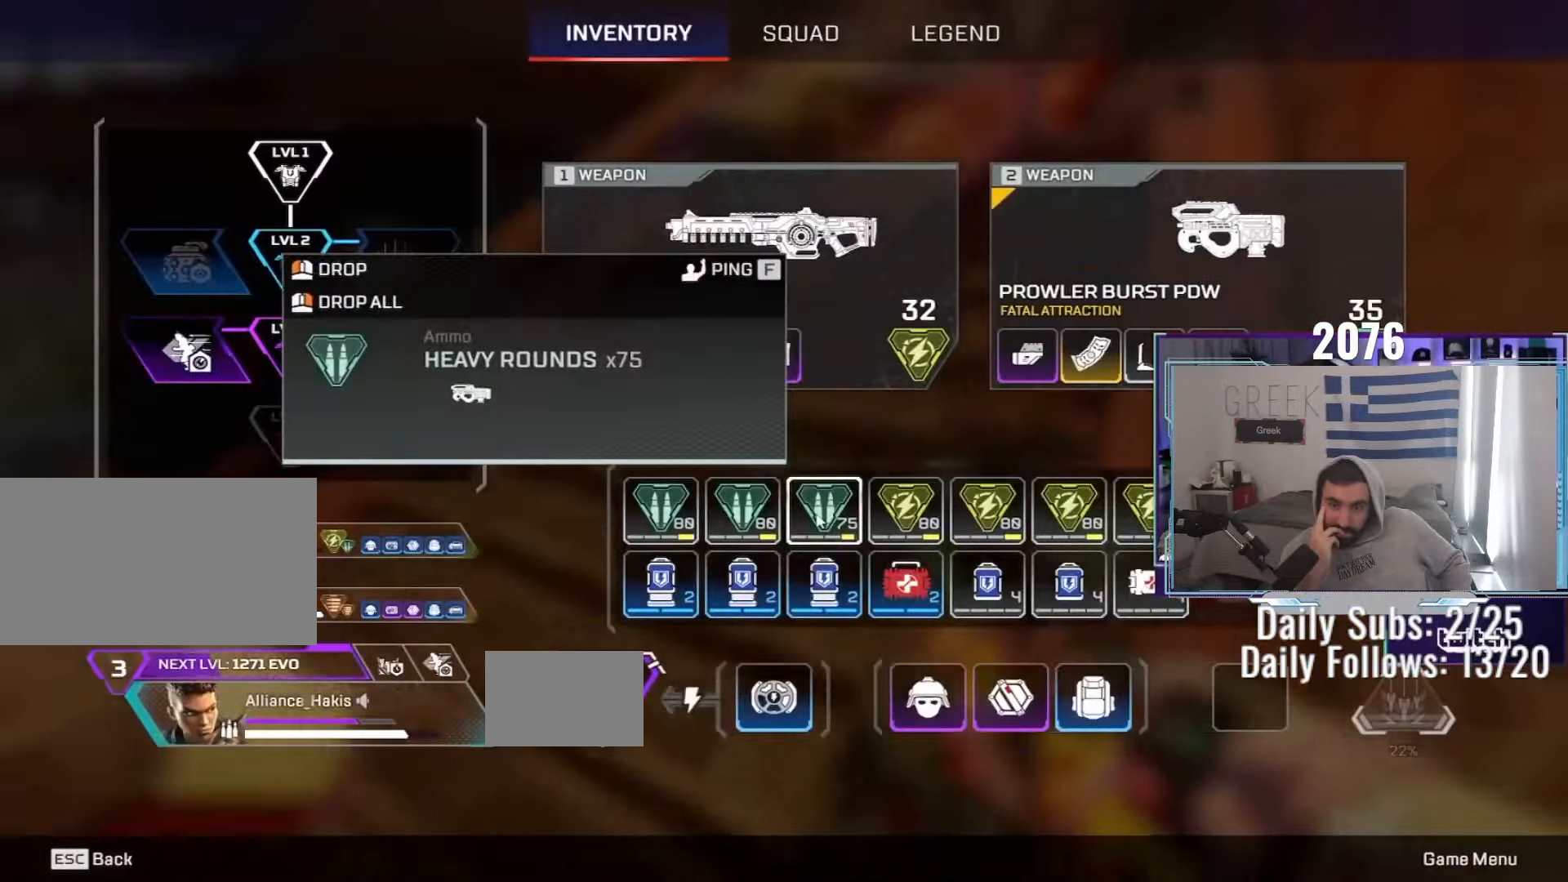
{"keys": ["ctrl", "tab"], "mouse": [], "events": [[17, "mouse_right", "down"], [83, "mouse_right", "up"], [83, "s", "up"], [483, "tab", "down"]]}
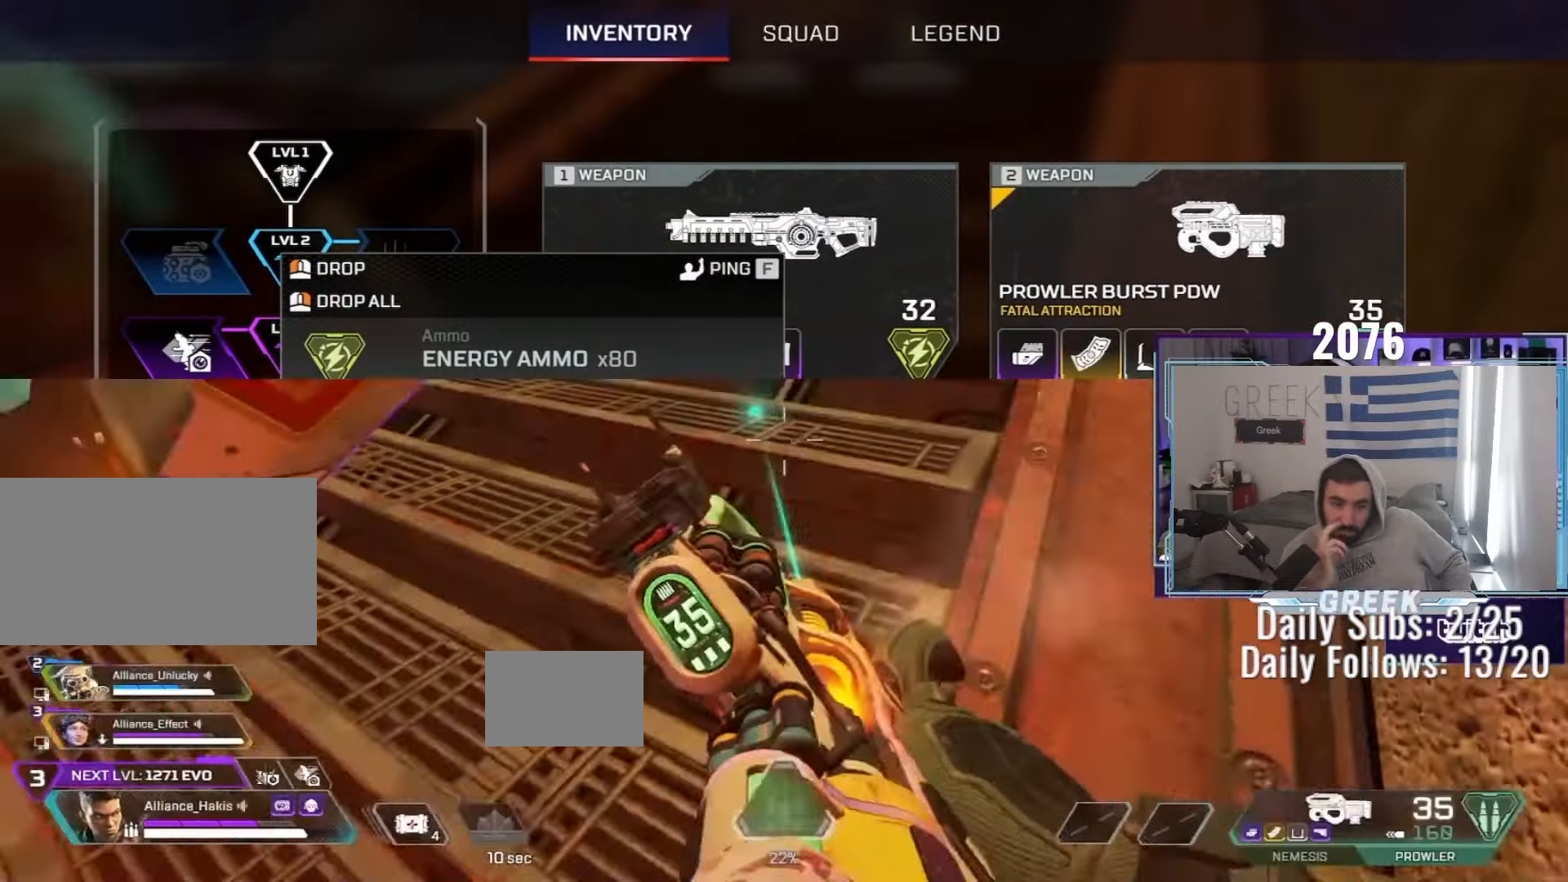
{"keys": ["e"], "mouse": [], "events": [[50, "w", "down"], [67, "ctrl", "up"], [67, "tab", "up"], [100, "mouse_right", "down"], [150, "mouse_right", "up"], [267, "e", "down"], [300, "w", "up"]]}
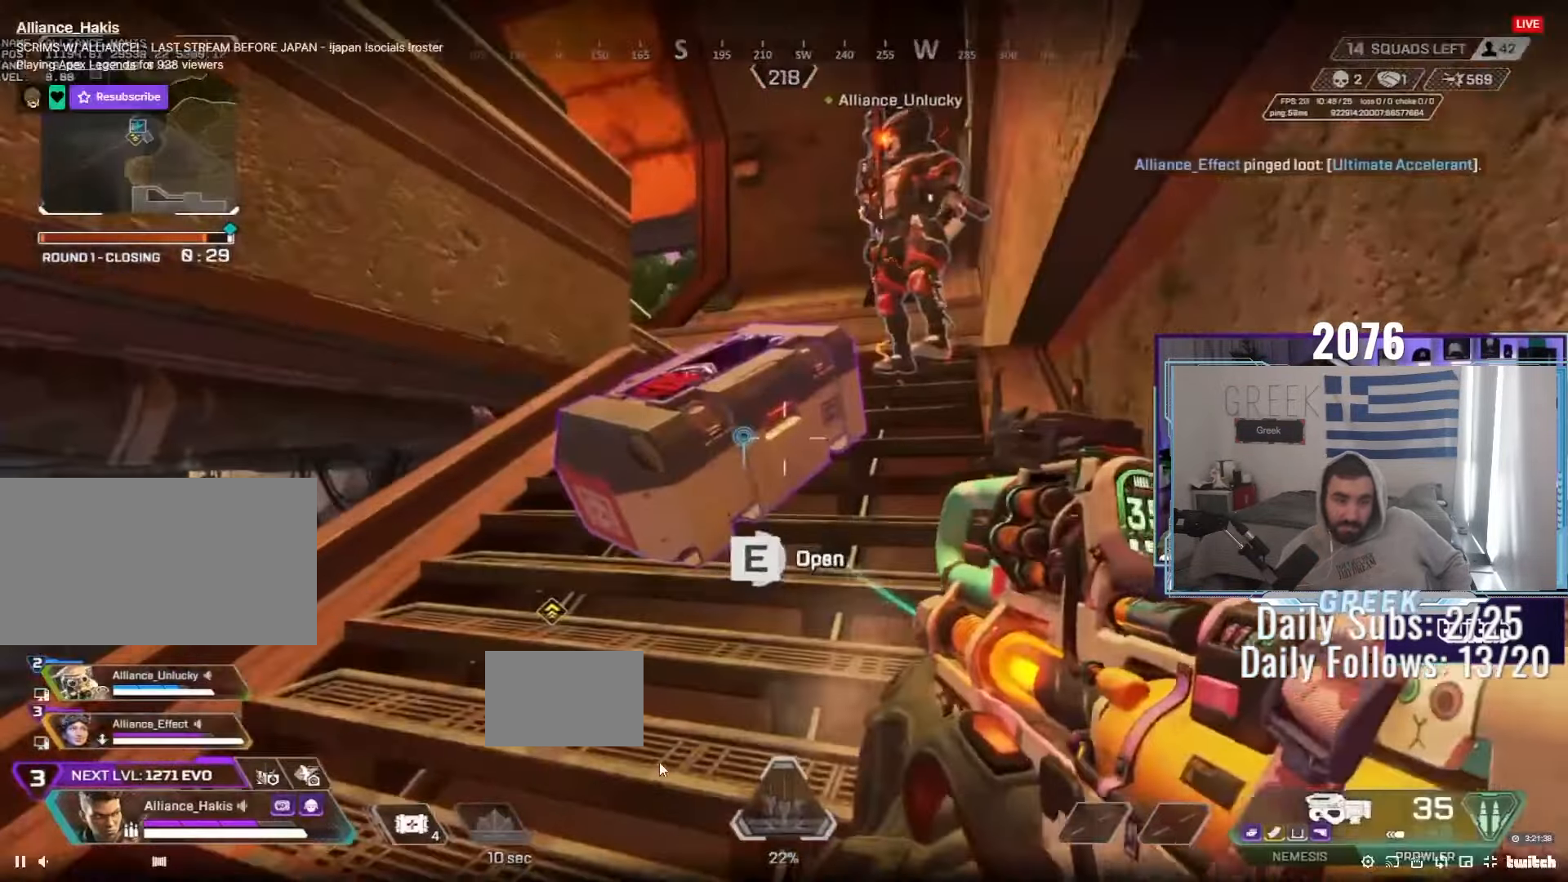
{"keys": ["w"], "mouse": ["wheel"], "events": [[350, "w", "down"], [367, "mouse_wheel", "down"], [367, "space", "down"], [433, "e", "up"], [450, "space", "up"]]}
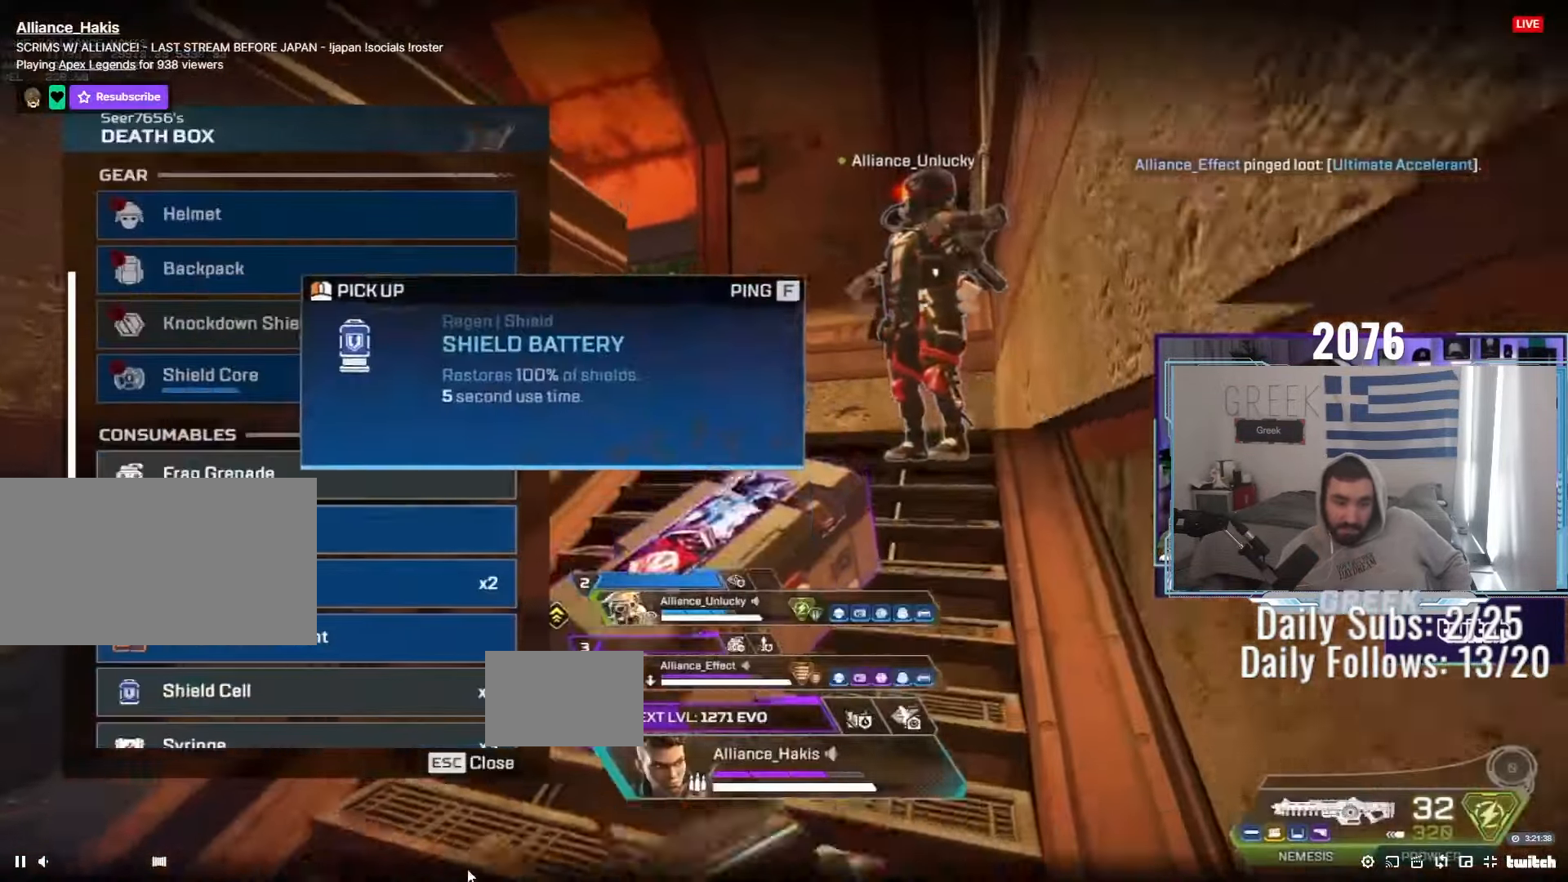
{"keys": [], "mouse": ["left"], "events": [[83, "mouse_wheel", "up"], [133, "a", "down"], [233, "mouse_left", "down"], [300, "mouse_left", "up"], [367, "mouse_left", "down"], [417, "a", "up"], [450, "mouse_left", "up"], [500, "mouse_left", "down"], [500, "w", "up"]]}
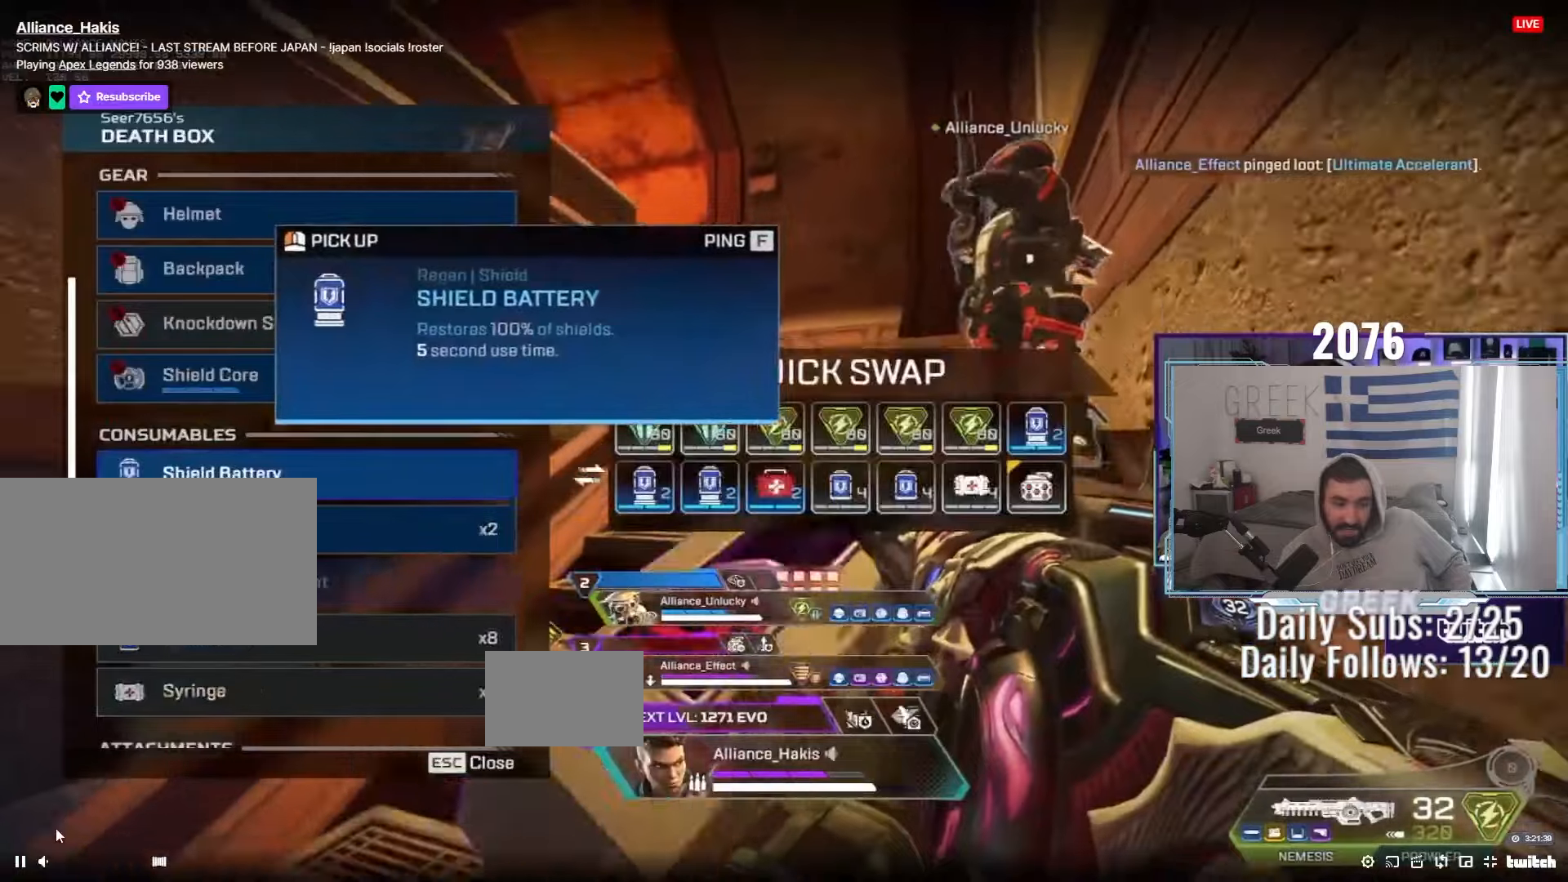
{"keys": ["space", "w"], "mouse": [], "events": [[83, "mouse_left", "up"], [167, "mouse_left", "down"], [200, "mouse_left", "up"], [333, "w", "down"], [367, "space", "down"]]}
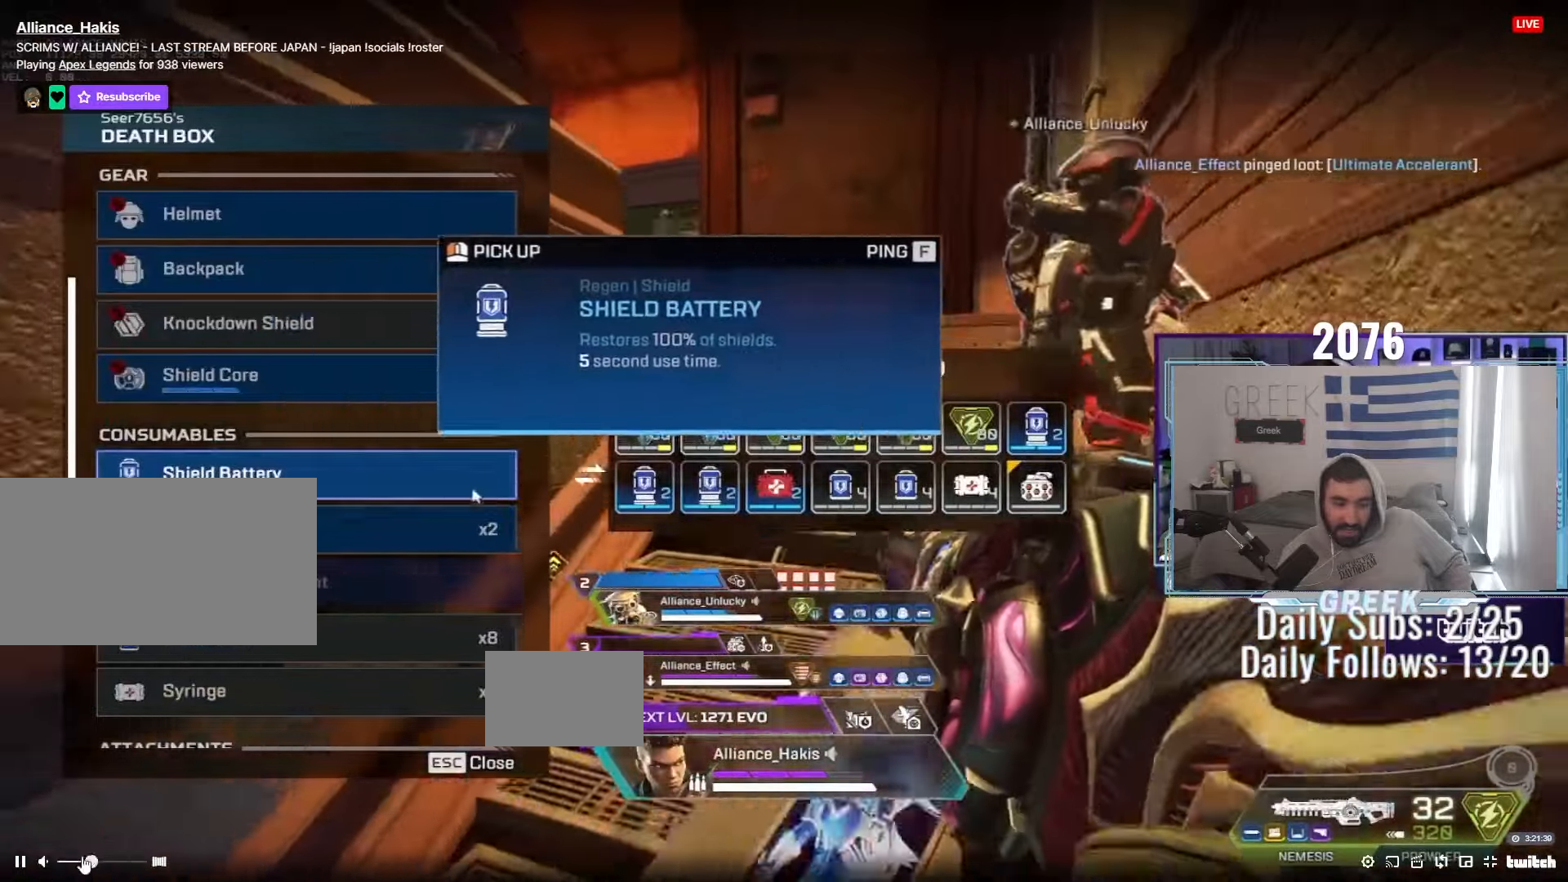
{"keys": ["space", "w"], "mouse": [], "events": [[33, "space", "up"], [133, "mouse_wheel", "down"], [283, "mouse_wheel", "up"], [350, "mouse_wheel", "down"], [450, "space", "down"], [500, "mouse_wheel", "up"]]}
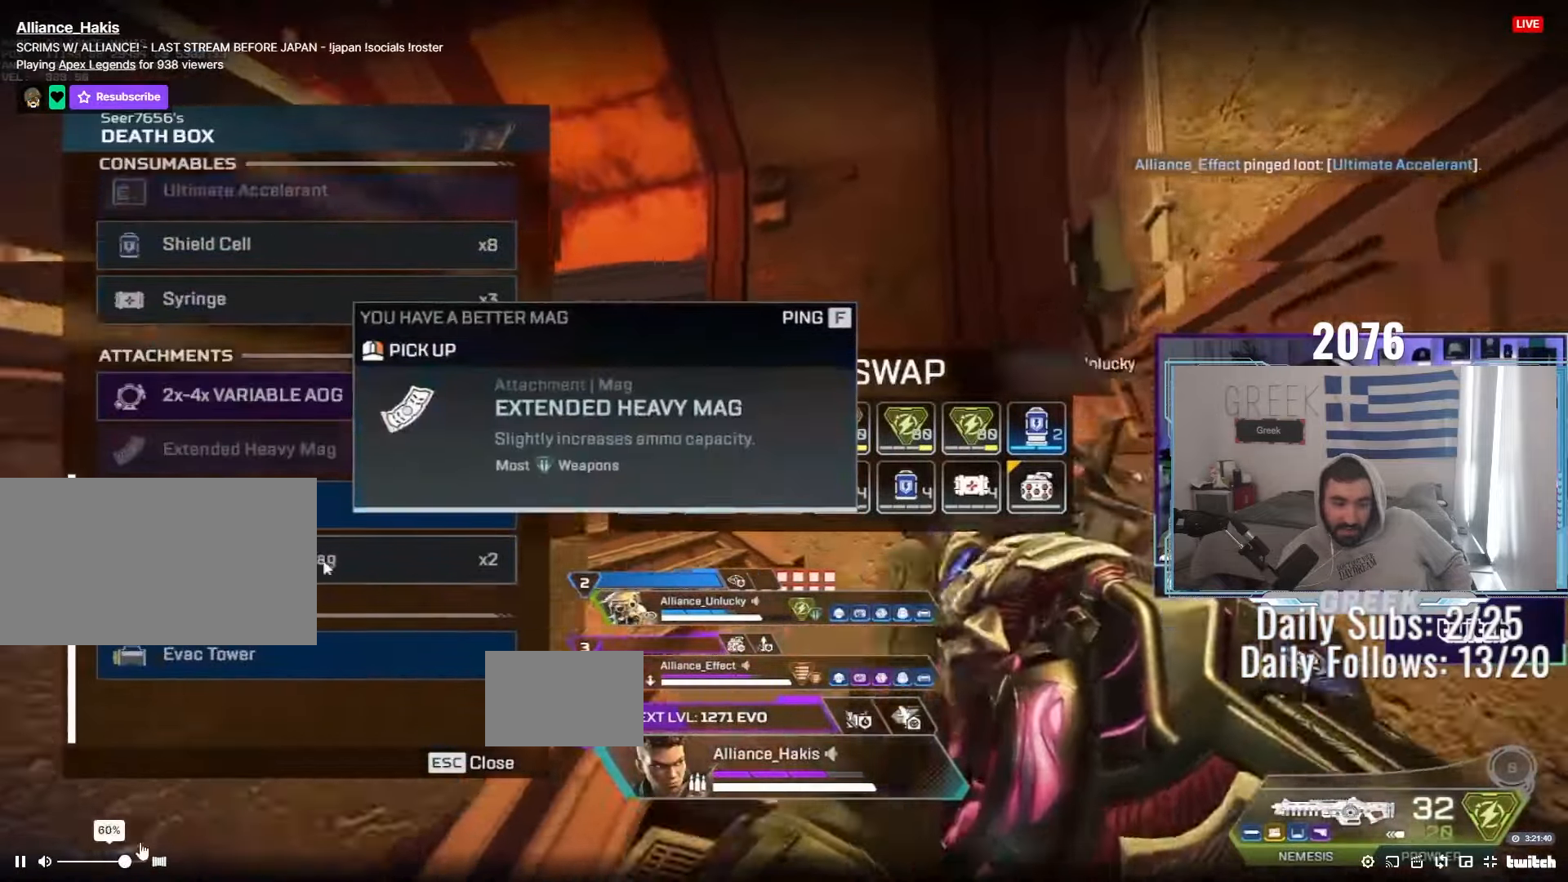
{"keys": ["w"], "mouse": [], "events": [[67, "mouse_wheel", "down"], [167, "tab", "down"], [183, "space", "up"], [250, "mouse_wheel", "up"], [250, "tab", "up"], [317, "a", "down"], [317, "s", "down"], [317, "shift", "down"], [383, "a", "up"], [383, "shift", "up"], [417, "s", "up"]]}